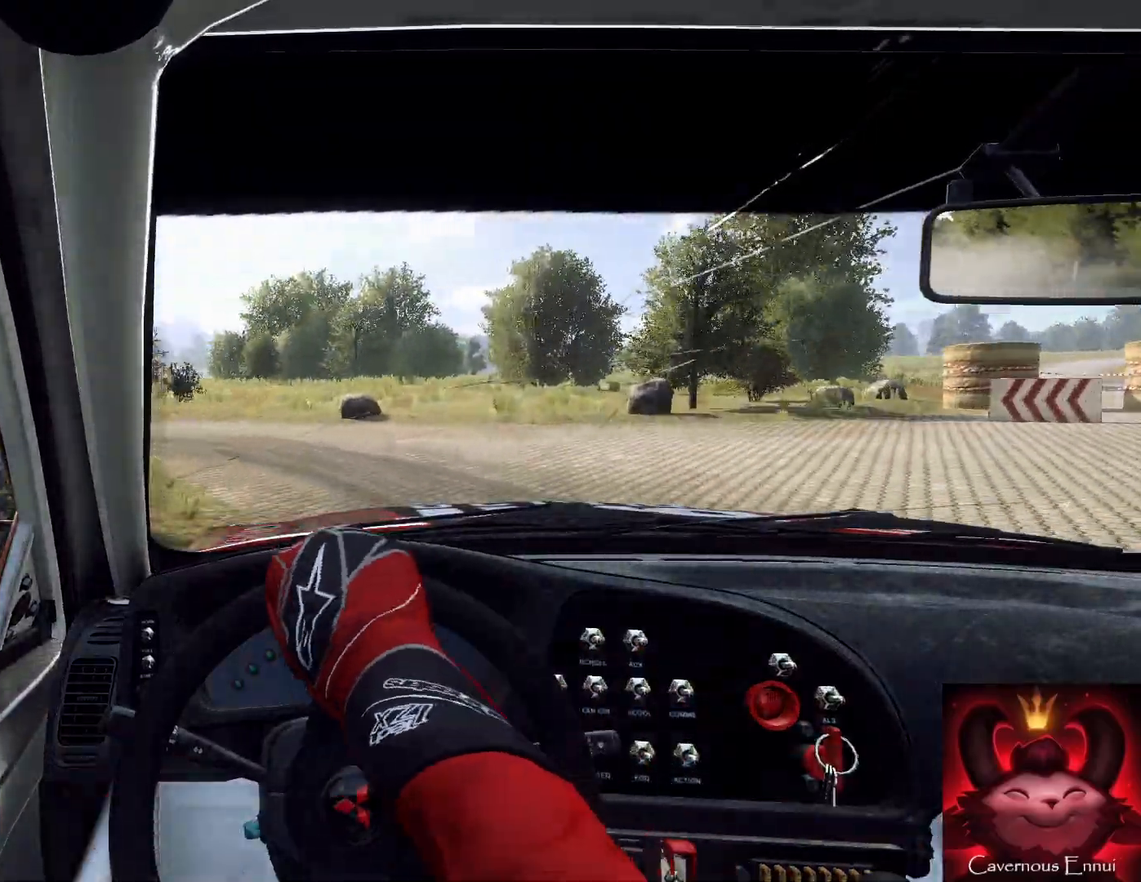
Gameplay with a controller (Xbox layout); each line is a JSON object with the inputs held at the frame after it. "events" lists button and stick changes between this image and that frame as [ms after this image, input, new state], when the widget could be followed in between.
{"buttons": [], "left_stick": "left", "right_stick": "center", "events": [[433, "L2", "up"]]}
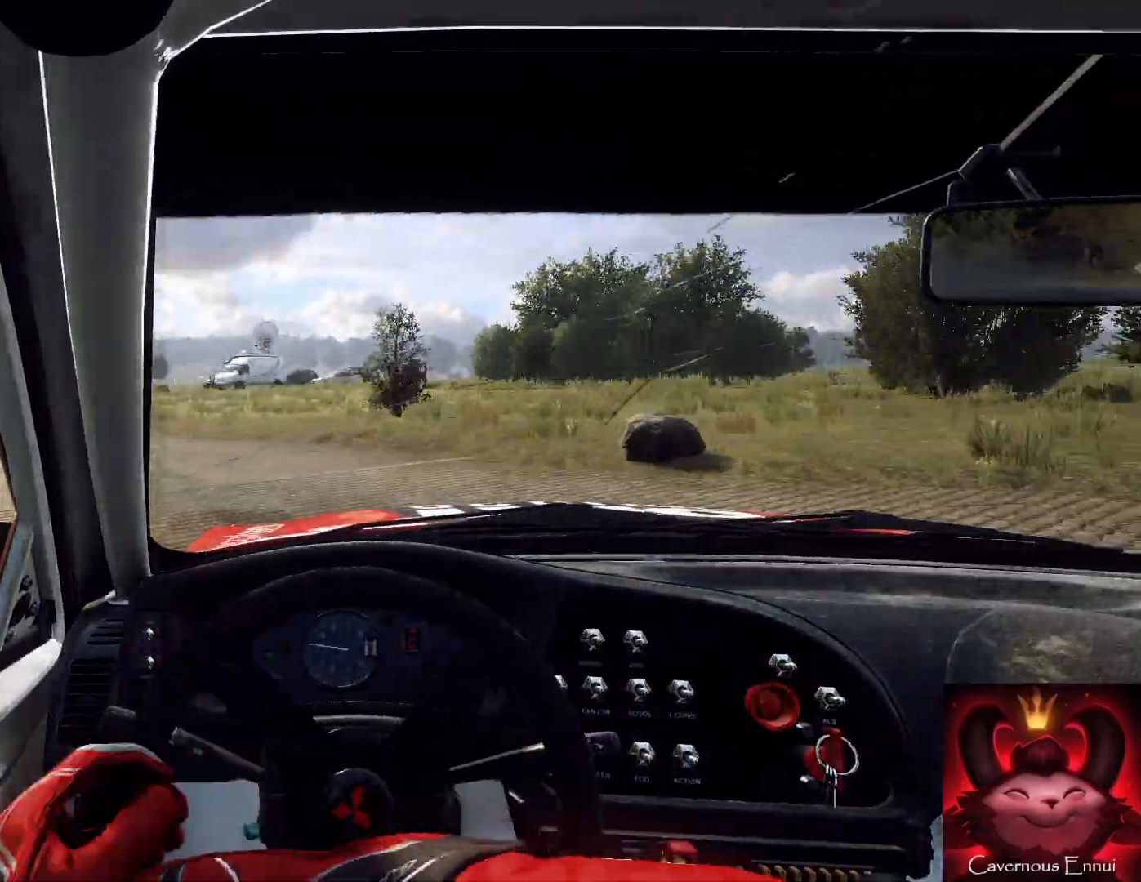
{"buttons": [], "left_stick": "left", "right_stick": "center", "events": [[367, "L2", "down"], [433, "L2", "up"]]}
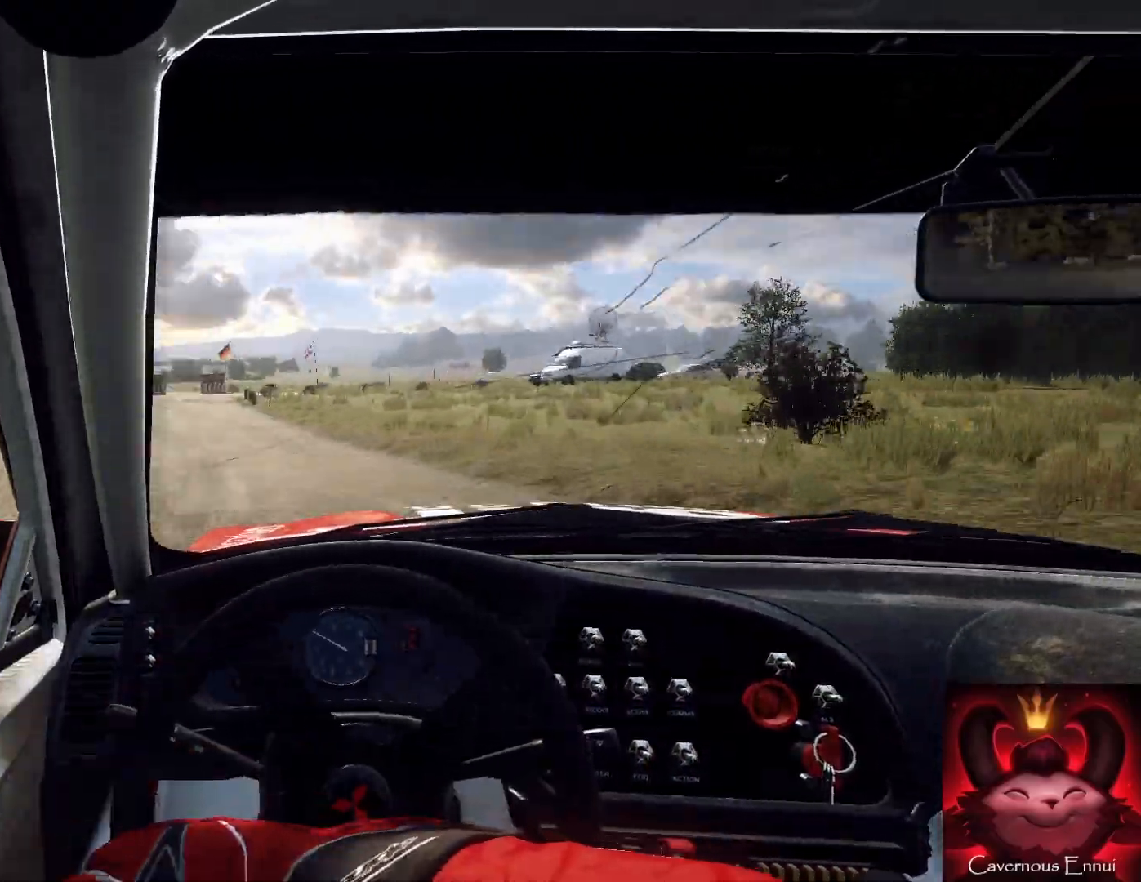
{"buttons": [], "left_stick": "down-left", "right_stick": "center", "events": [[33, "left_stick", "center"], [433, "left_stick", "down-left"]]}
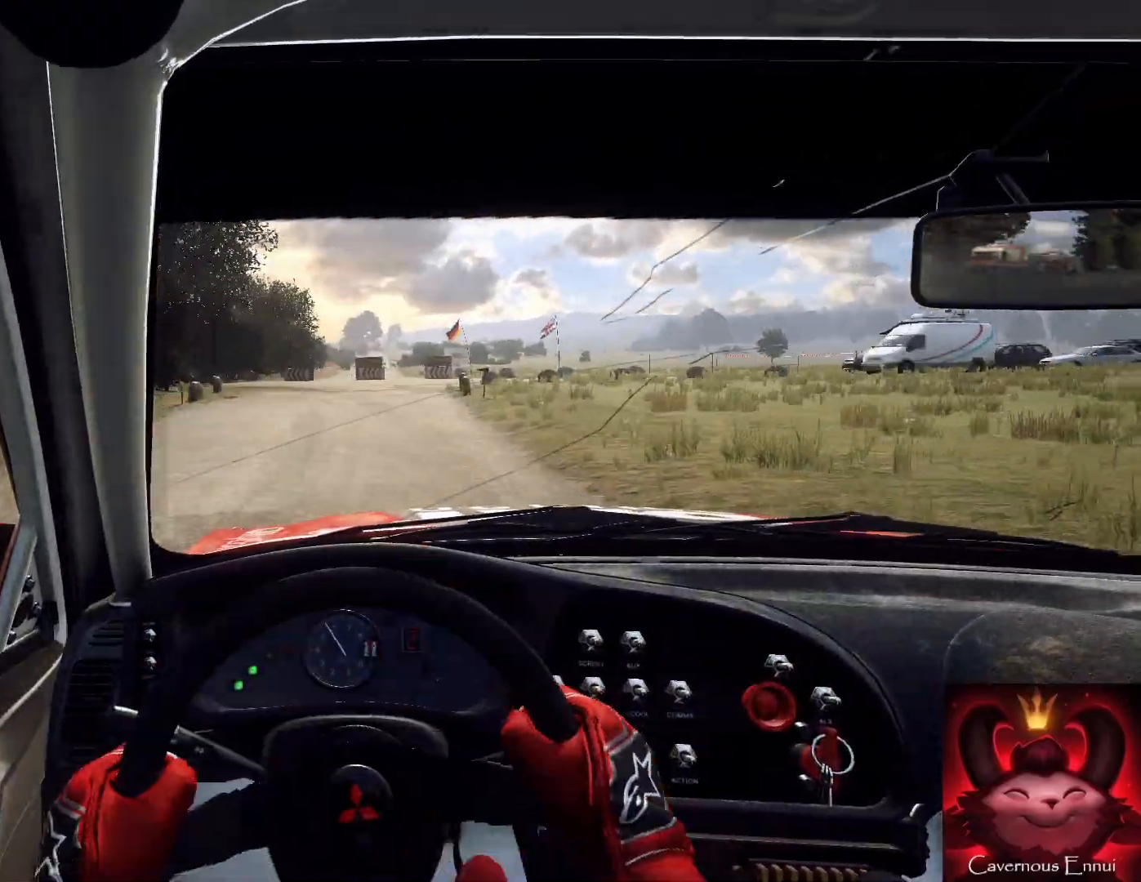
{"buttons": [], "left_stick": "left", "right_stick": "center", "events": [[67, "left_stick", "center"], [500, "left_stick", "left"]]}
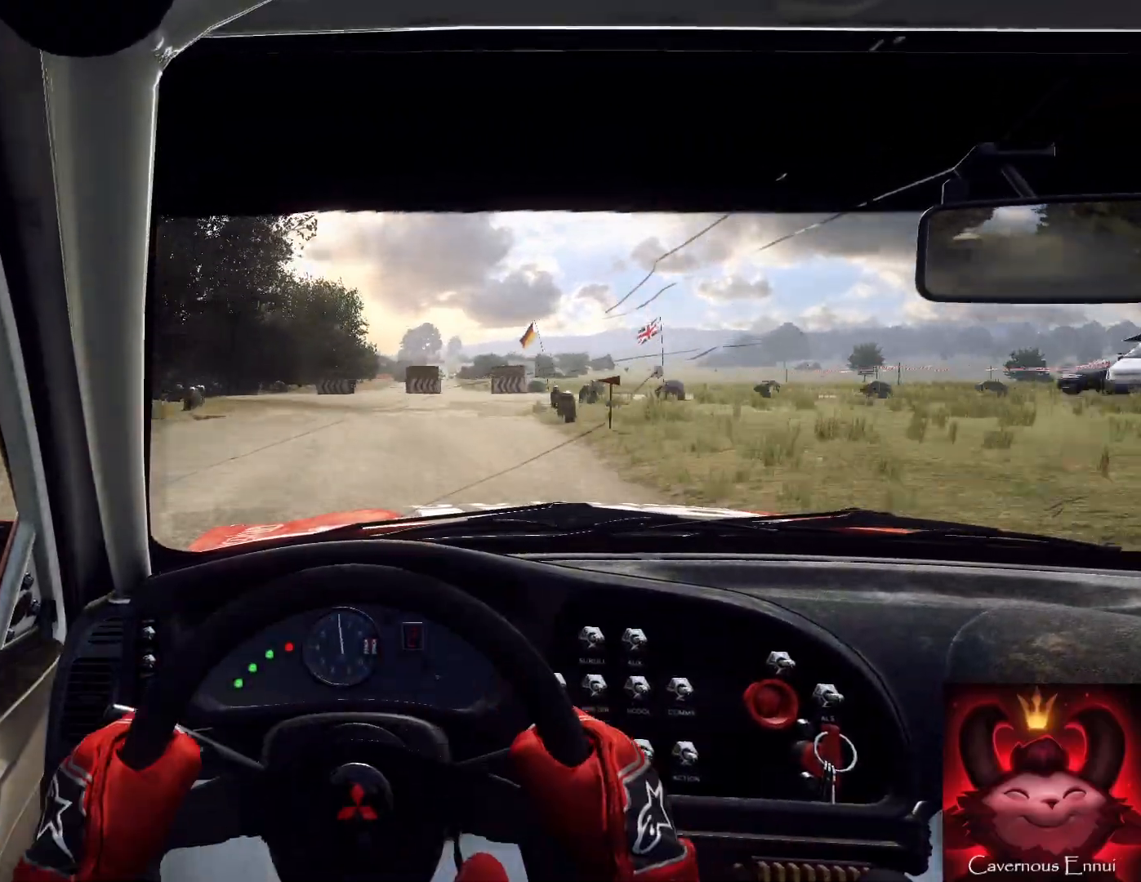
{"buttons": ["L2"], "left_stick": "center", "right_stick": "center", "events": [[67, "L2", "down"], [333, "left_stick", "center"], [367, "L2", "up"], [500, "L2", "down"]]}
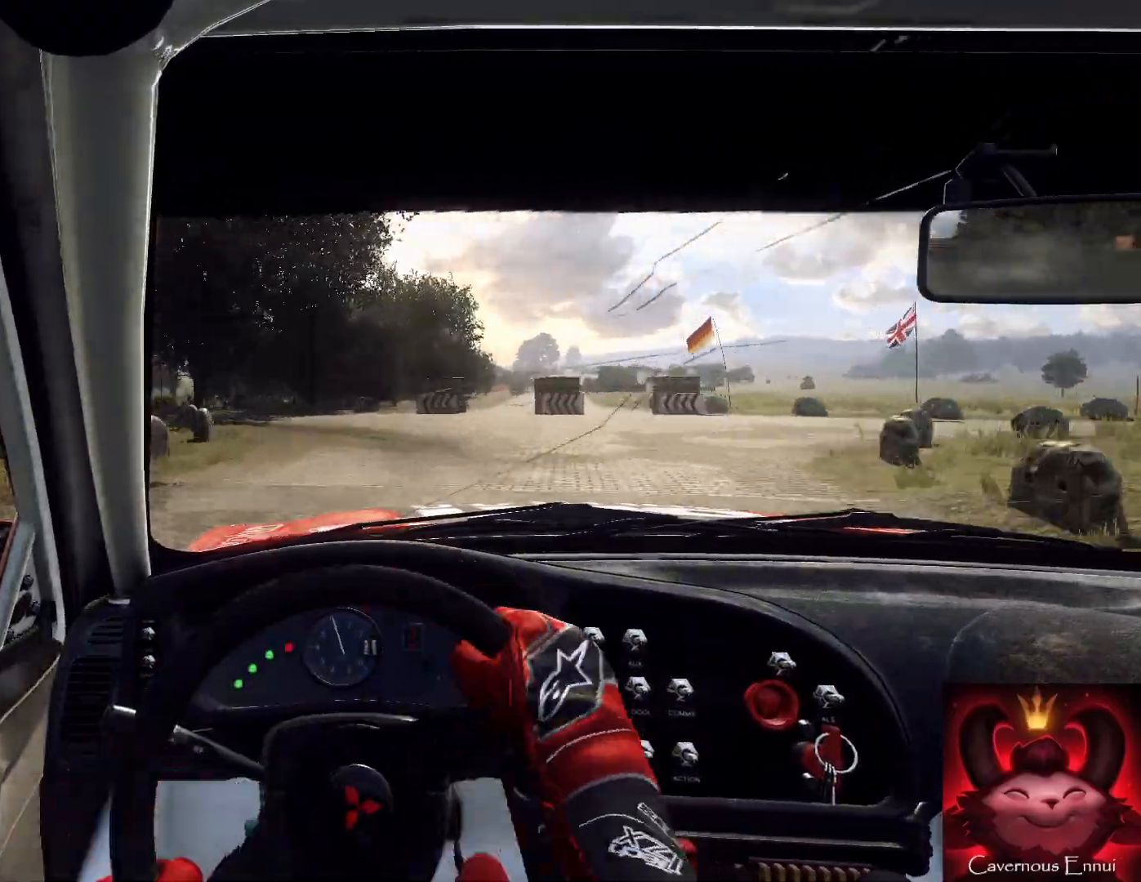
{"buttons": ["L2"], "left_stick": "left", "right_stick": "center", "events": [[133, "left_stick", "left"]]}
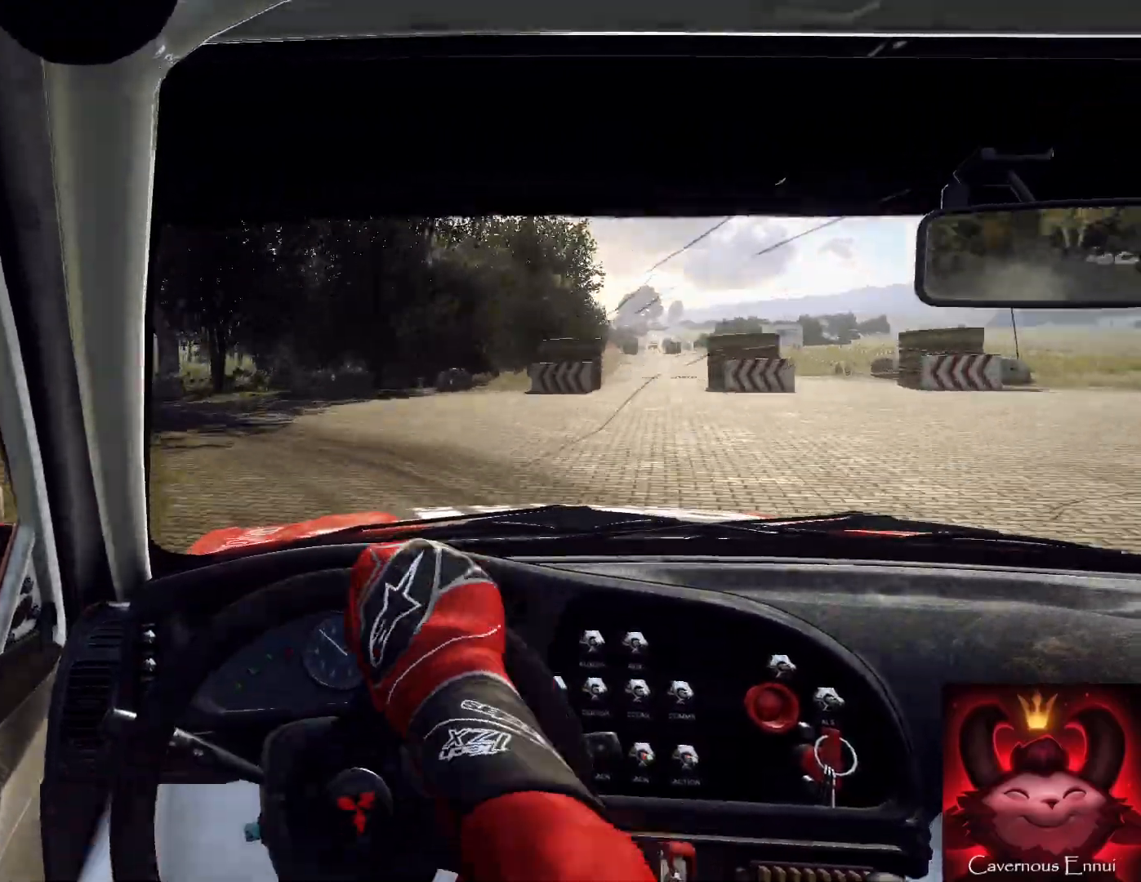
{"buttons": ["L2"], "left_stick": "left", "right_stick": "center", "events": []}
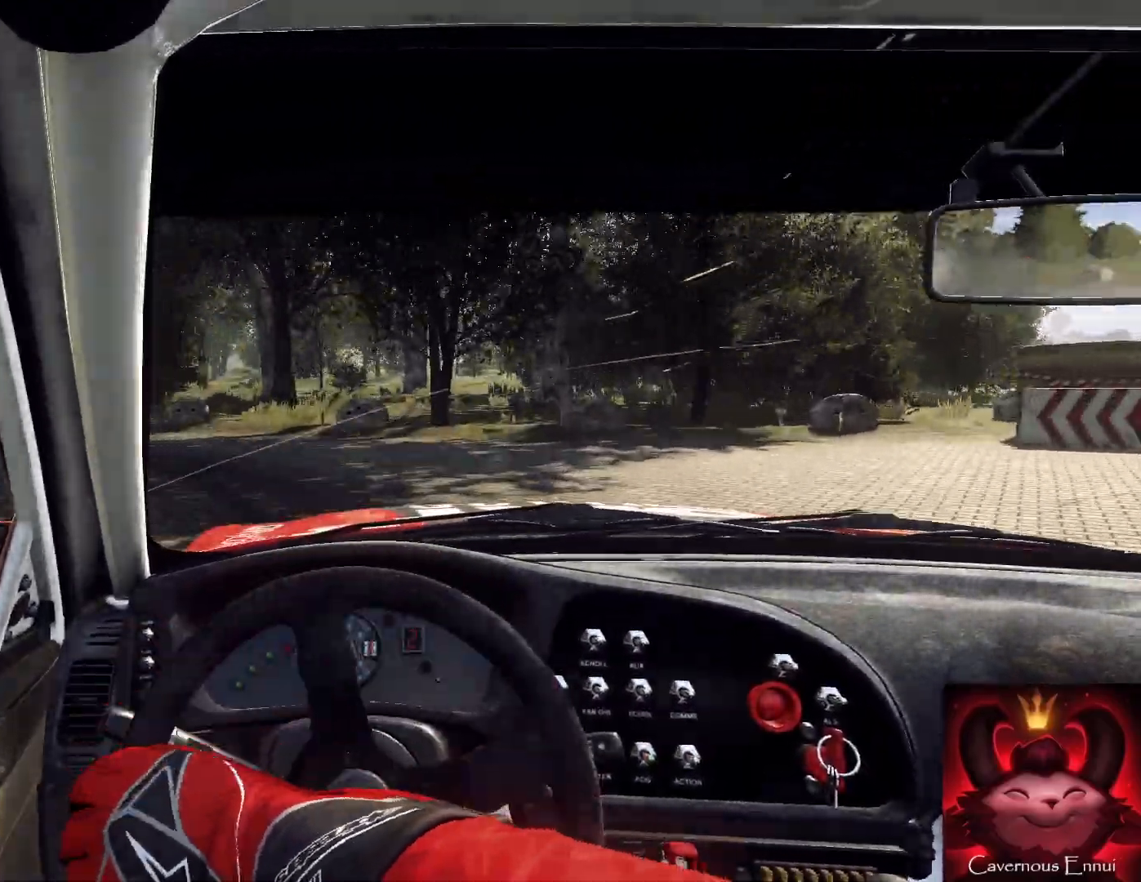
{"buttons": ["R2"], "left_stick": "left", "right_stick": "down", "events": [[33, "right_stick", "down"], [133, "L2", "up"], [467, "R2", "down"]]}
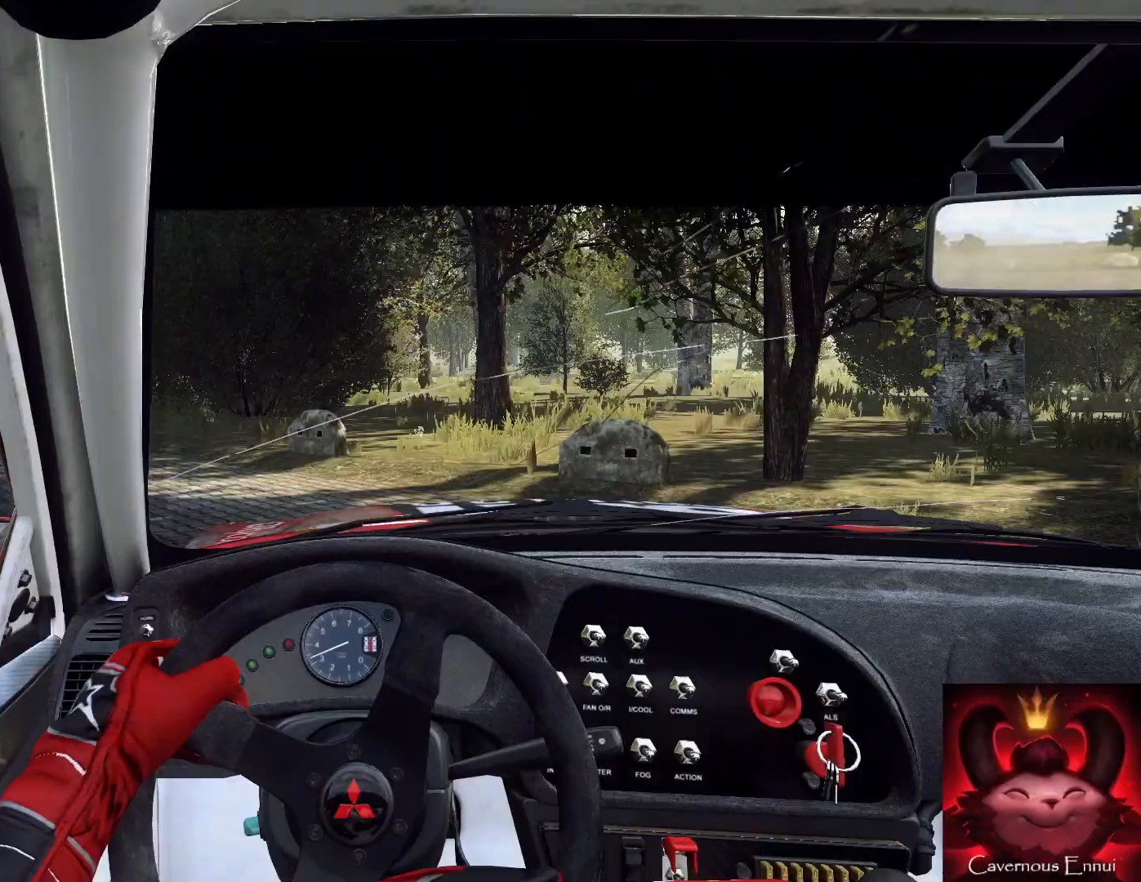
{"buttons": [], "left_stick": "center", "right_stick": "center", "events": [[300, "L1", "down"], [300, "R2", "up"], [400, "L1", "up"], [500, "left_stick", "center"], [500, "right_stick", "center"]]}
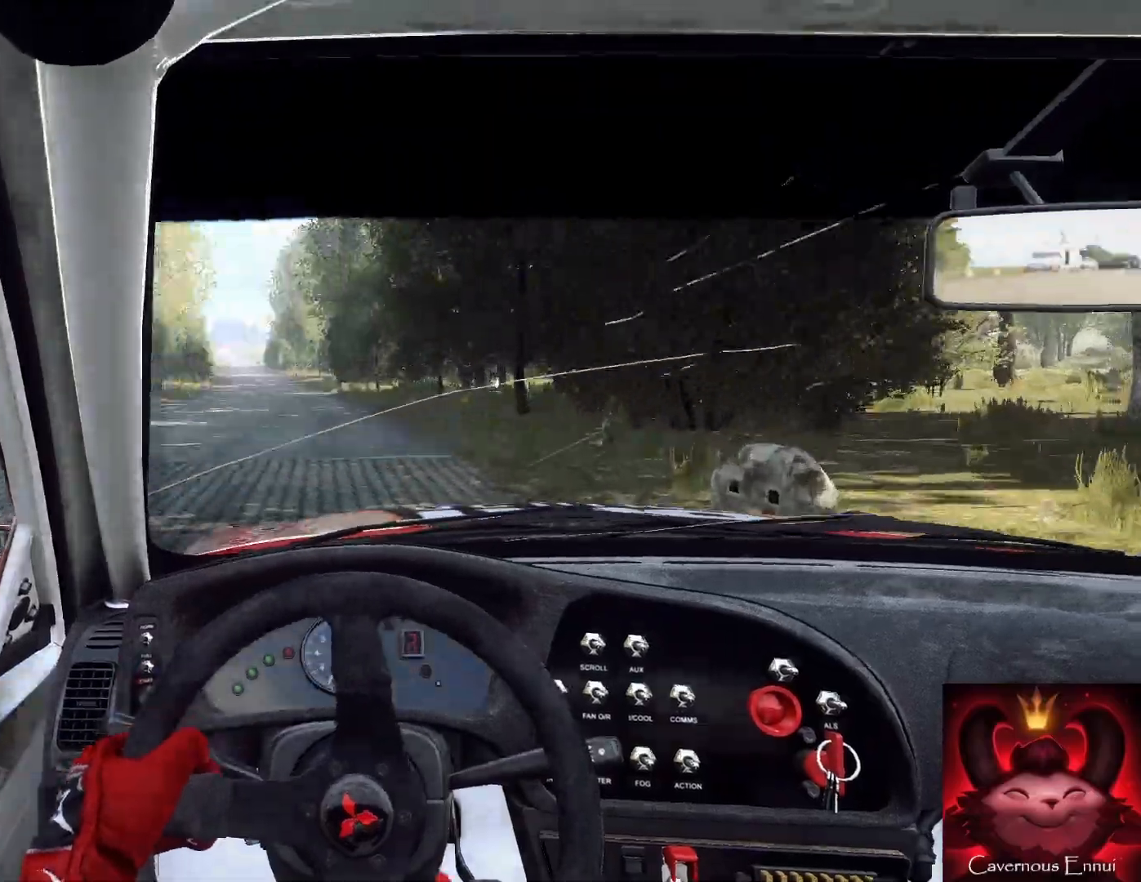
{"buttons": [], "left_stick": "center", "right_stick": "left", "events": [[167, "right_stick", "left"], [300, "left_stick", "right"], [433, "left_stick", "center"]]}
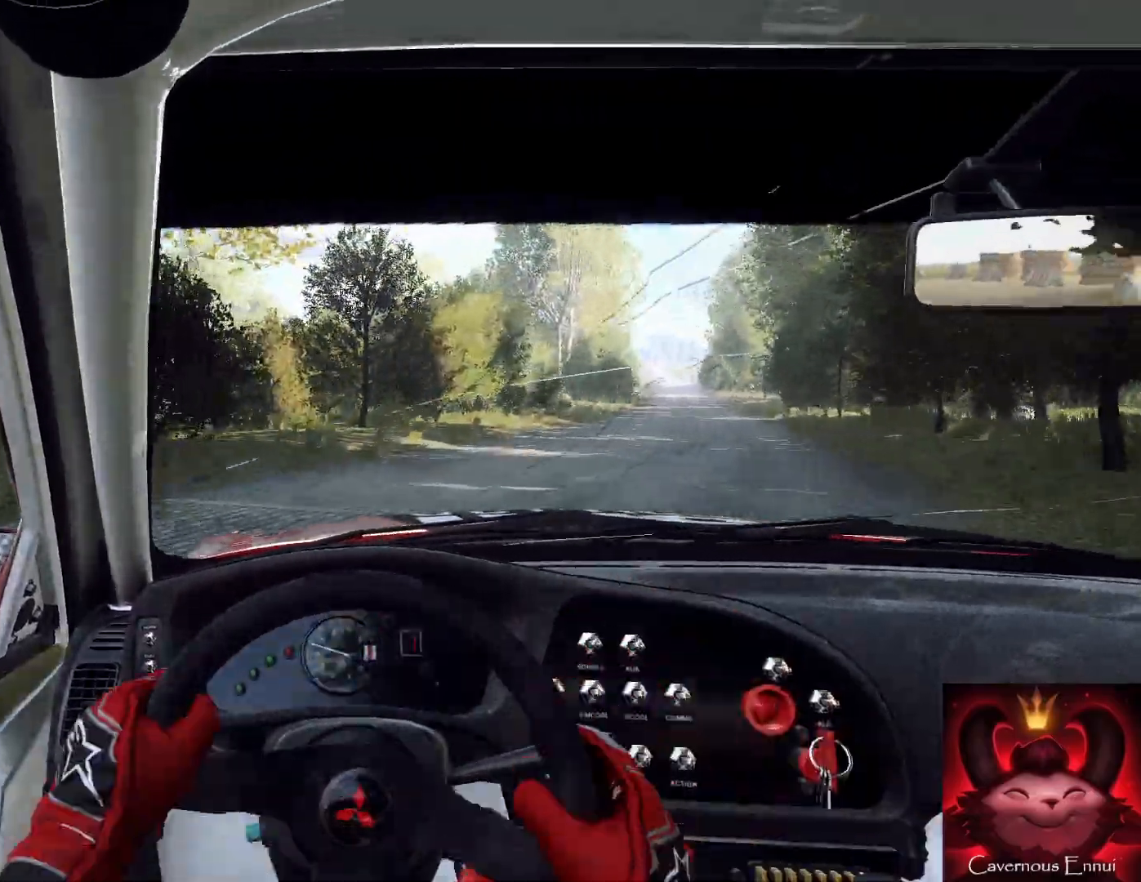
{"buttons": [], "left_stick": "center", "right_stick": "left", "events": [[33, "left_stick", "right"], [367, "left_stick", "center"]]}
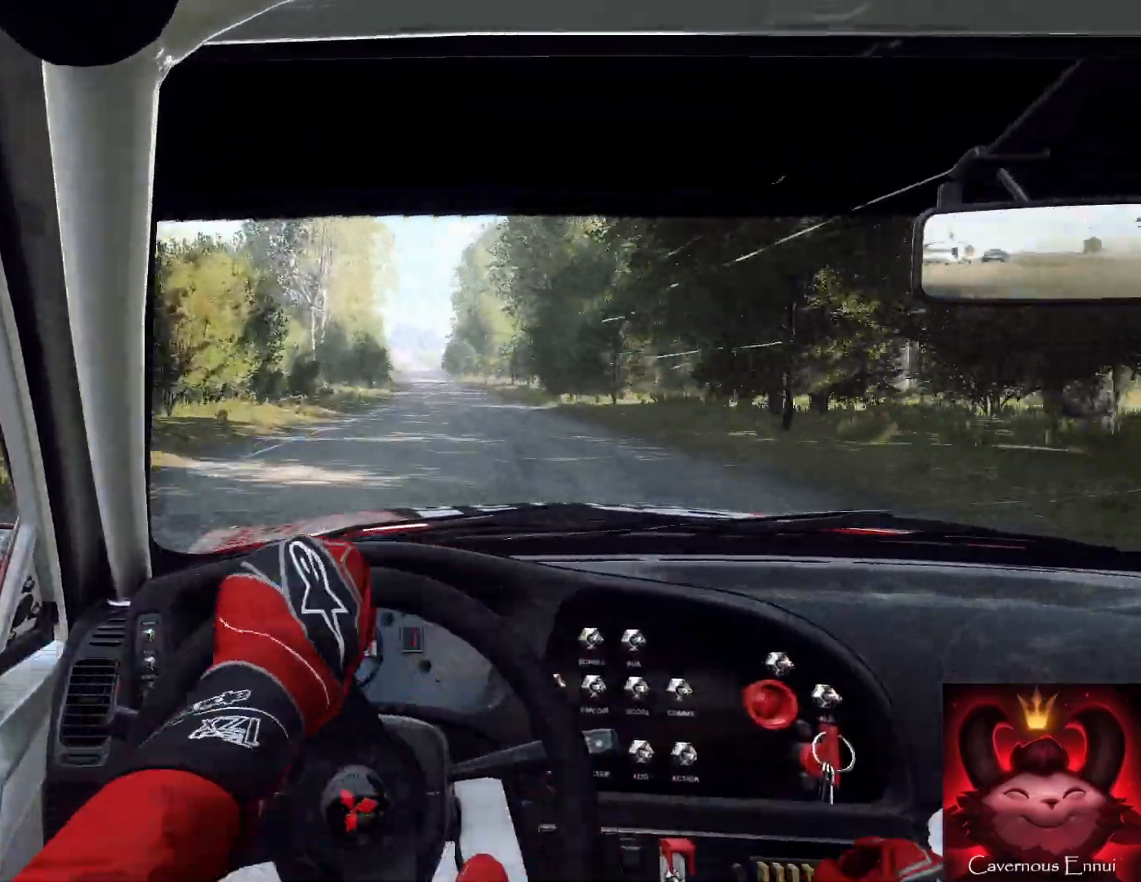
{"buttons": [], "left_stick": "center", "right_stick": "left", "events": [[100, "R1", "down"], [167, "left_stick", "down-left"], [200, "R1", "up"], [267, "left_stick", "center"]]}
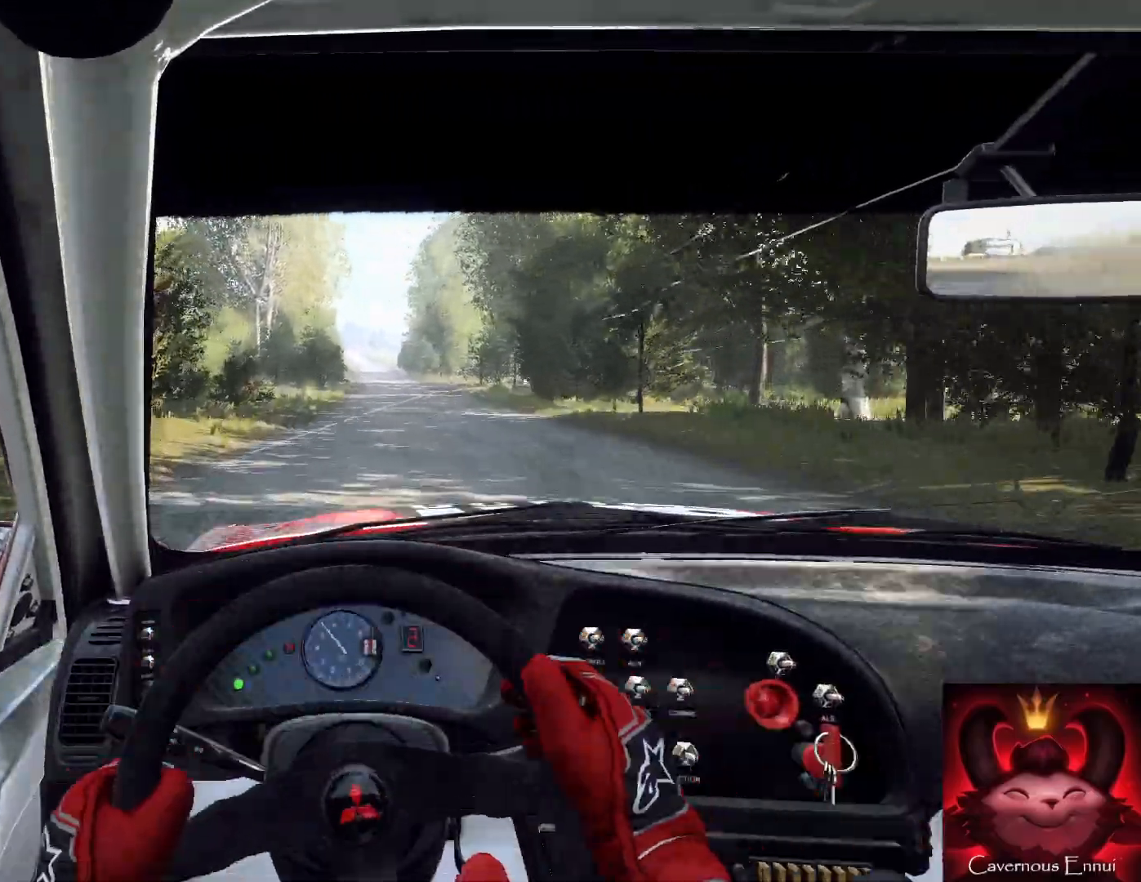
{"buttons": [], "left_stick": "center", "right_stick": "left", "events": [[100, "left_stick", "right"], [200, "left_stick", "center"], [467, "R1", "down"], [500, "R1", "up"]]}
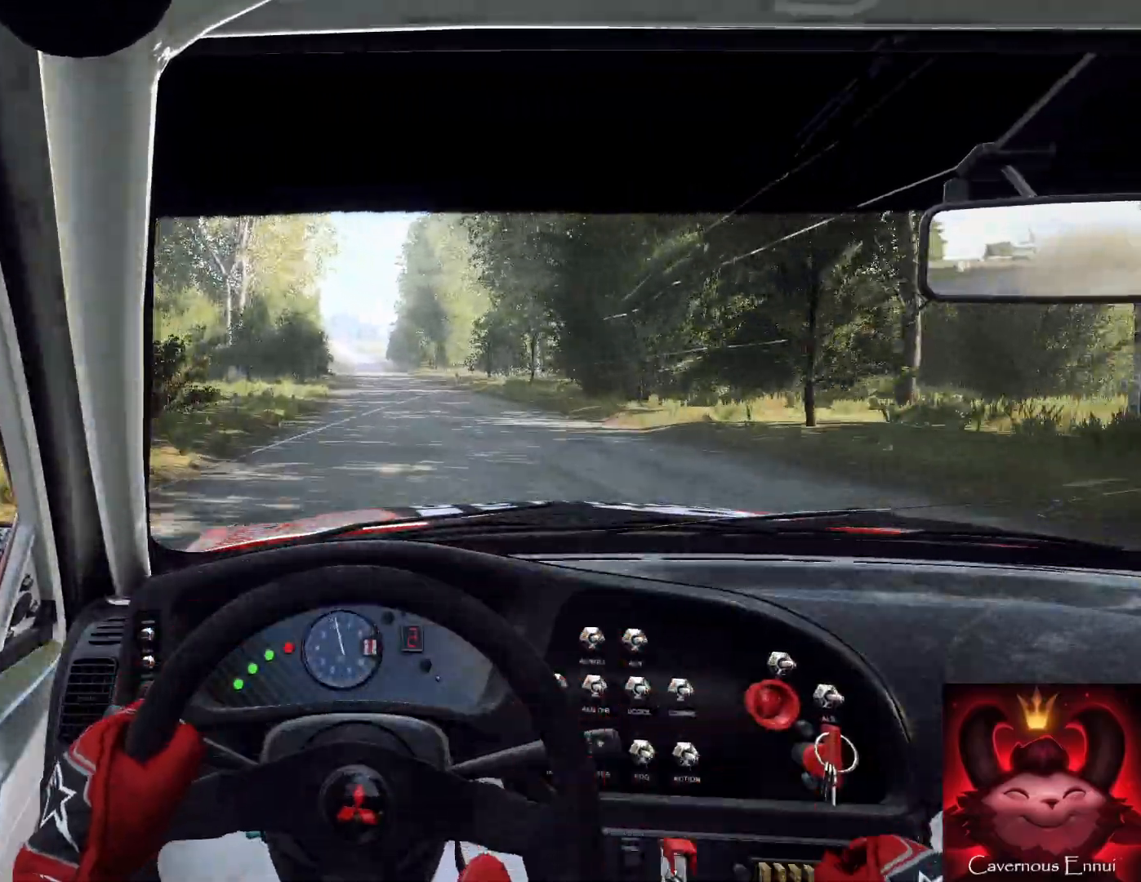
{"buttons": [], "left_stick": "center", "right_stick": "left", "events": []}
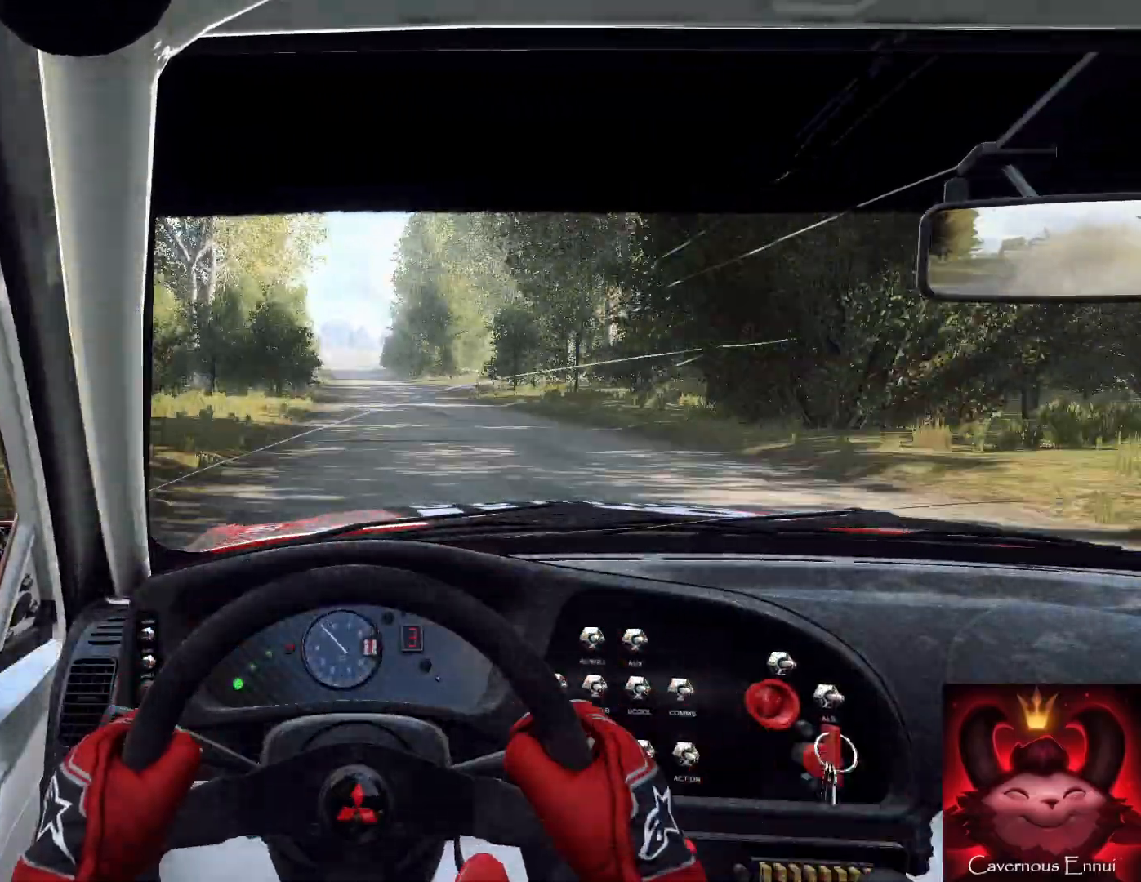
{"buttons": [], "left_stick": "center", "right_stick": "left", "events": []}
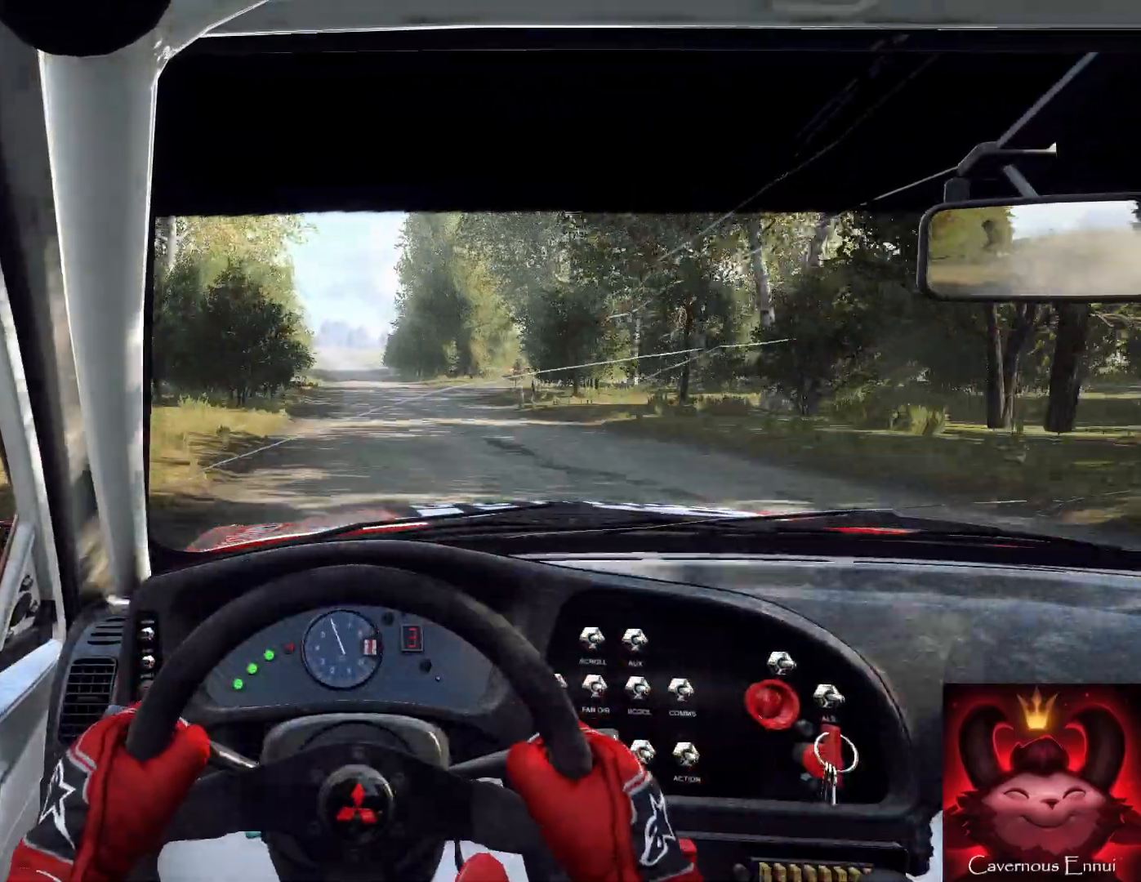
{"buttons": [], "left_stick": "right", "right_stick": "left", "events": [[133, "R1", "down"], [200, "R1", "up"], [500, "left_stick", "right"]]}
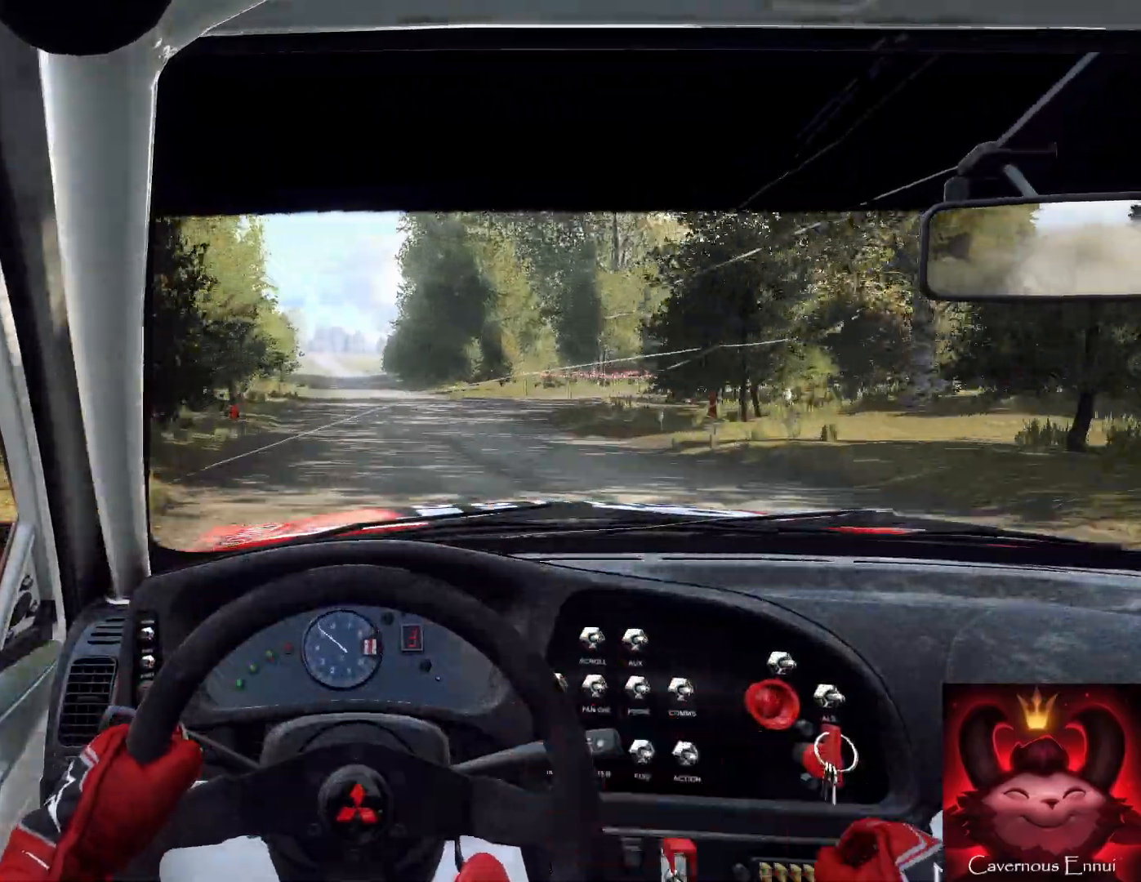
{"buttons": [], "left_stick": "center", "right_stick": "left", "events": [[133, "left_stick", "center"]]}
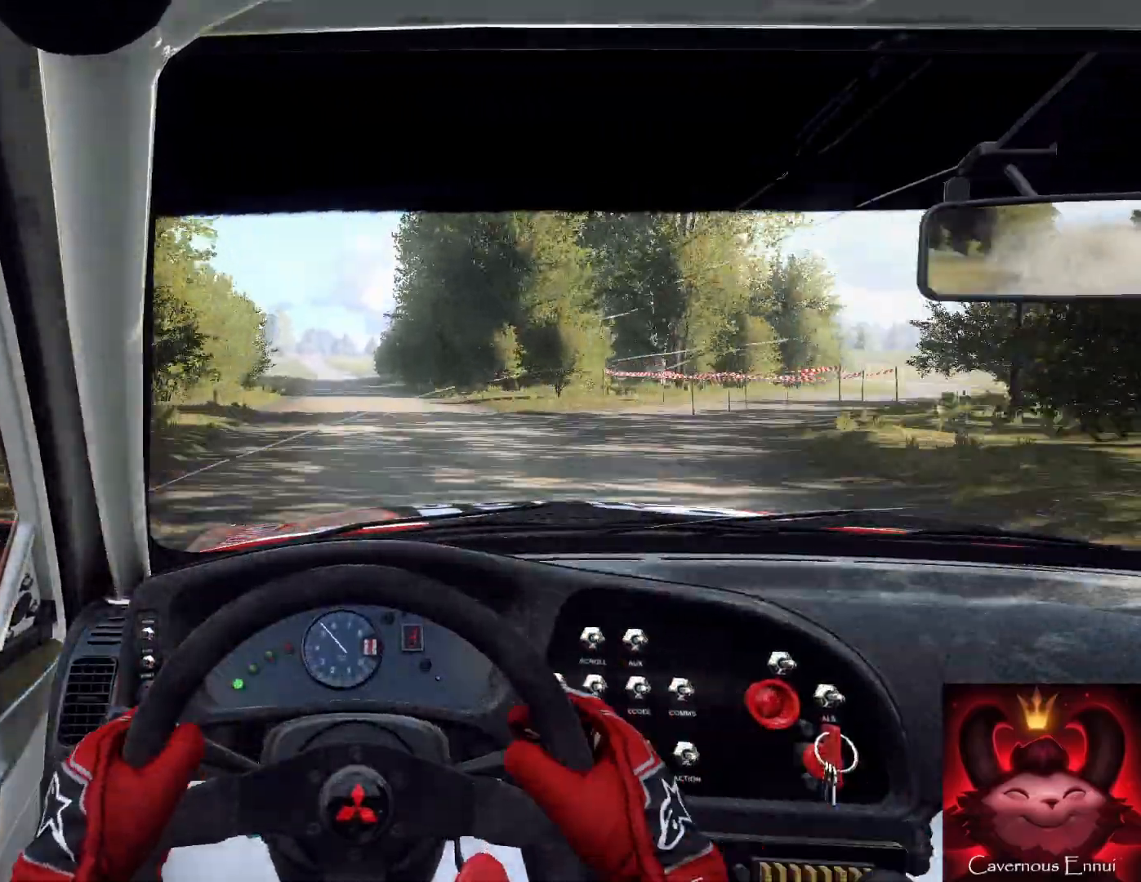
{"buttons": [], "left_stick": "center", "right_stick": "left", "events": [[233, "left_stick", "left"], [333, "left_stick", "down"], [400, "left_stick", "center"]]}
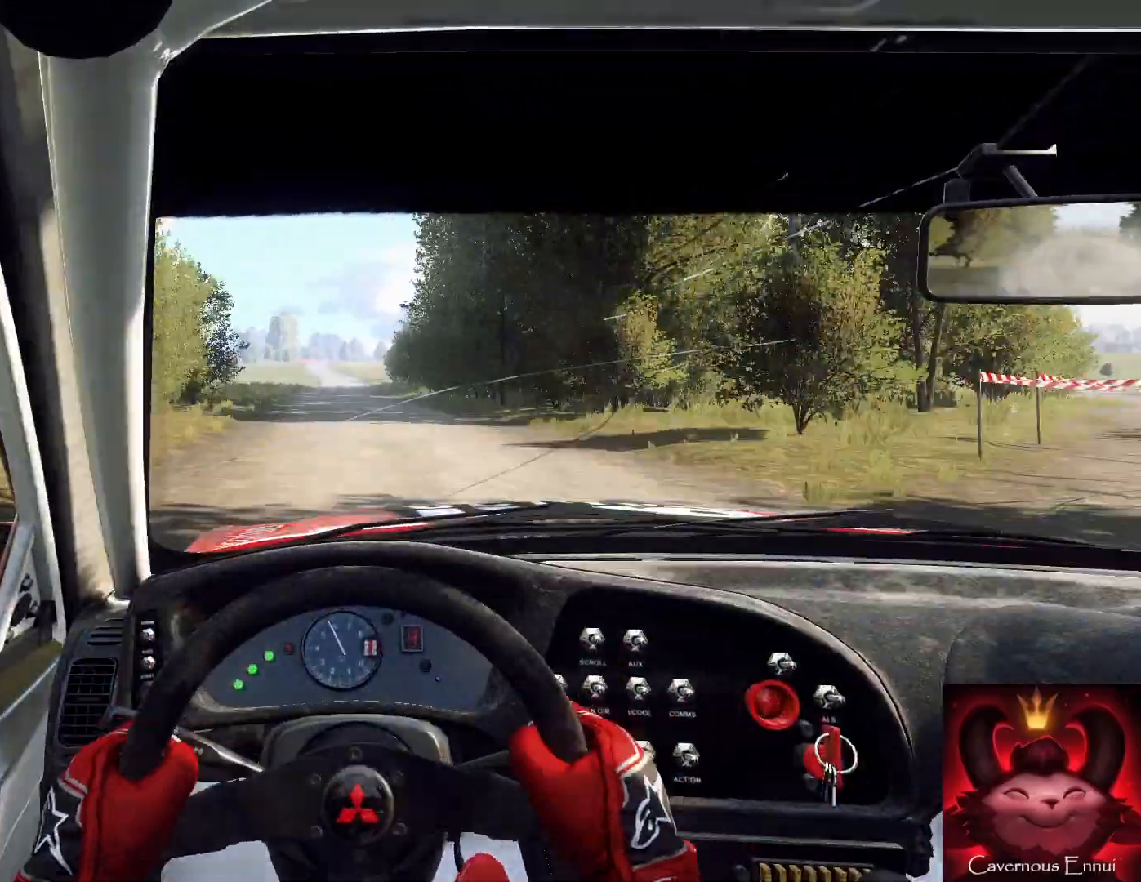
{"buttons": [], "left_stick": "center", "right_stick": "left", "events": []}
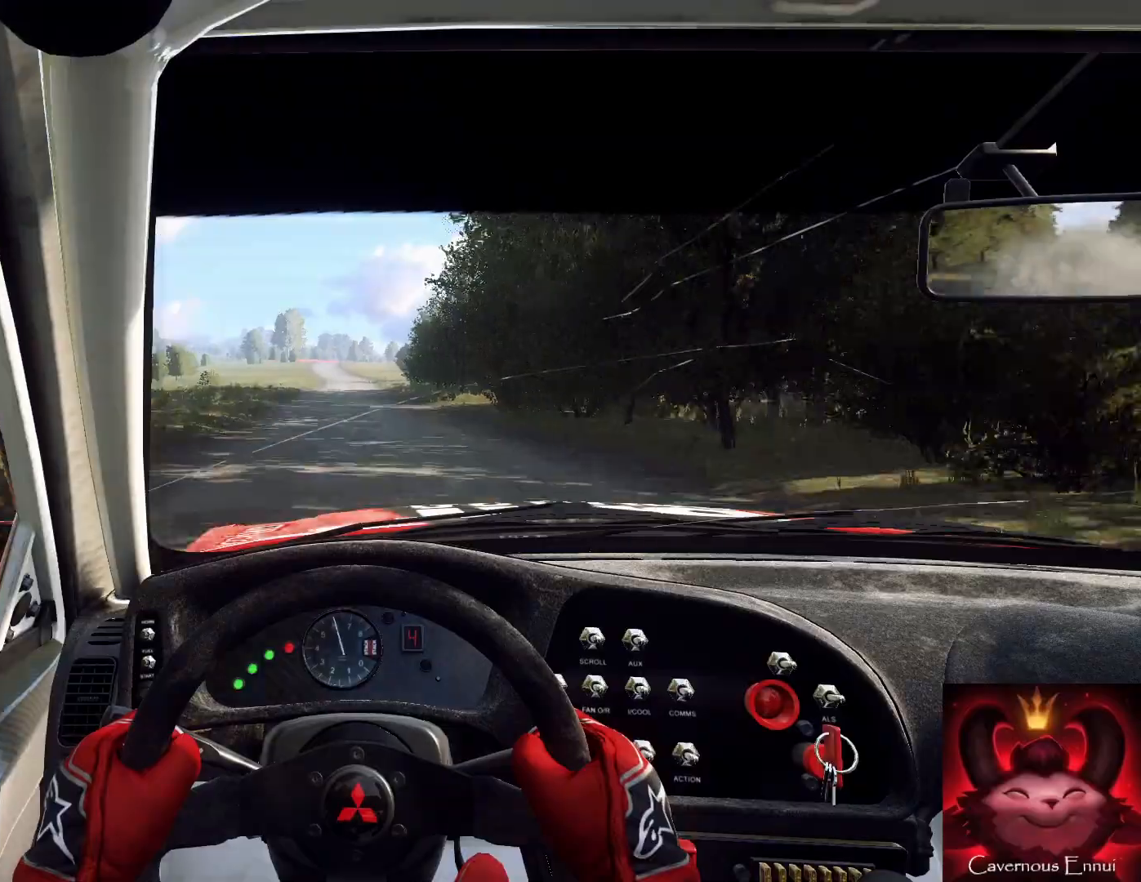
{"buttons": [], "left_stick": "left", "right_stick": "left", "events": [[100, "R1", "down"], [167, "R1", "up"], [500, "left_stick", "left"]]}
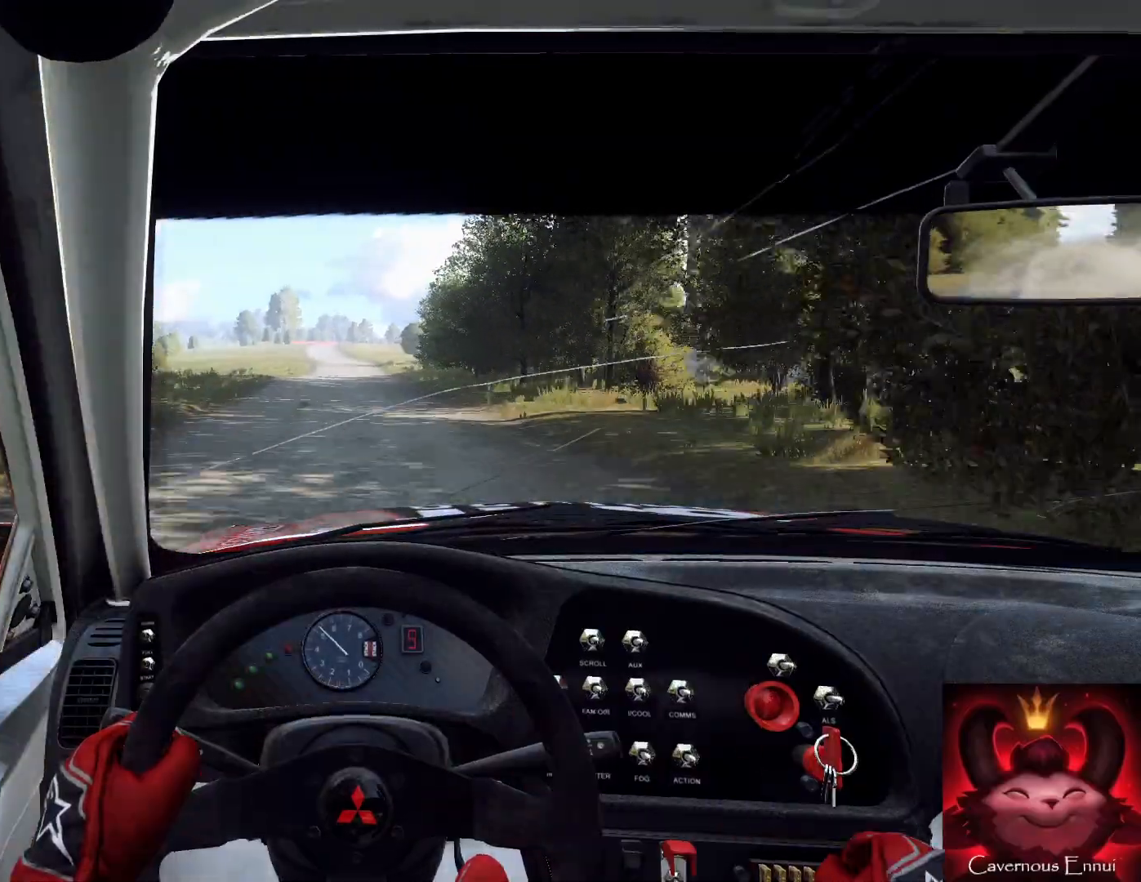
{"buttons": [], "left_stick": "center", "right_stick": "left", "events": [[67, "left_stick", "center"]]}
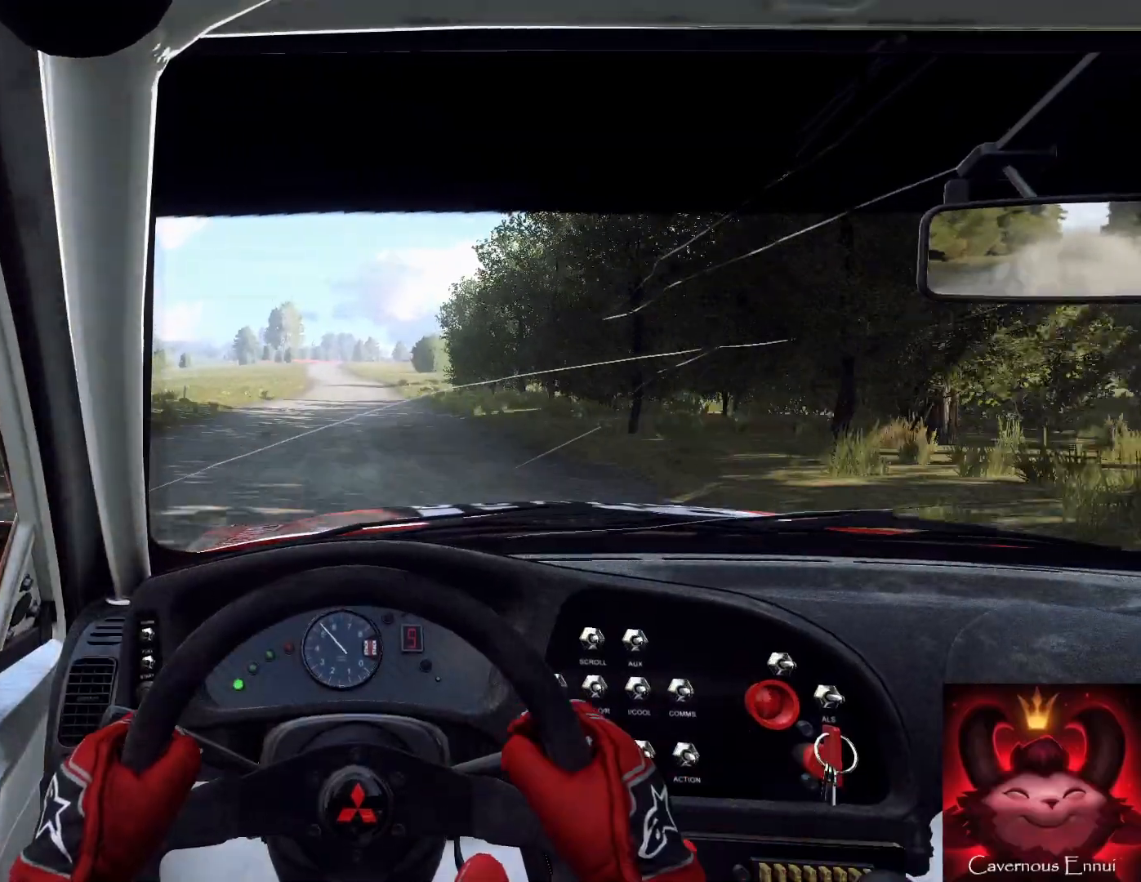
{"buttons": [], "left_stick": "center", "right_stick": "left", "events": [[233, "left_stick", "down-left"], [367, "left_stick", "center"]]}
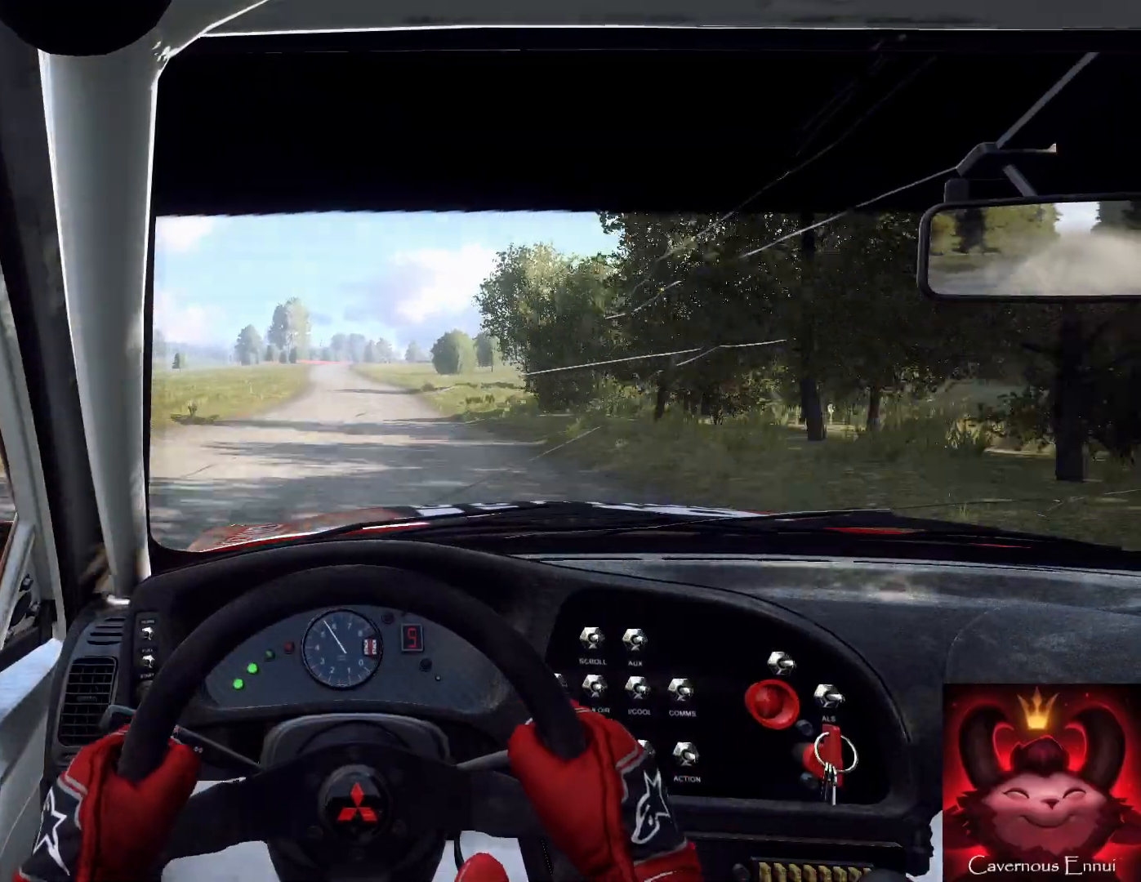
{"buttons": [], "left_stick": "center", "right_stick": "left", "events": [[233, "left_stick", "left"], [400, "left_stick", "center"]]}
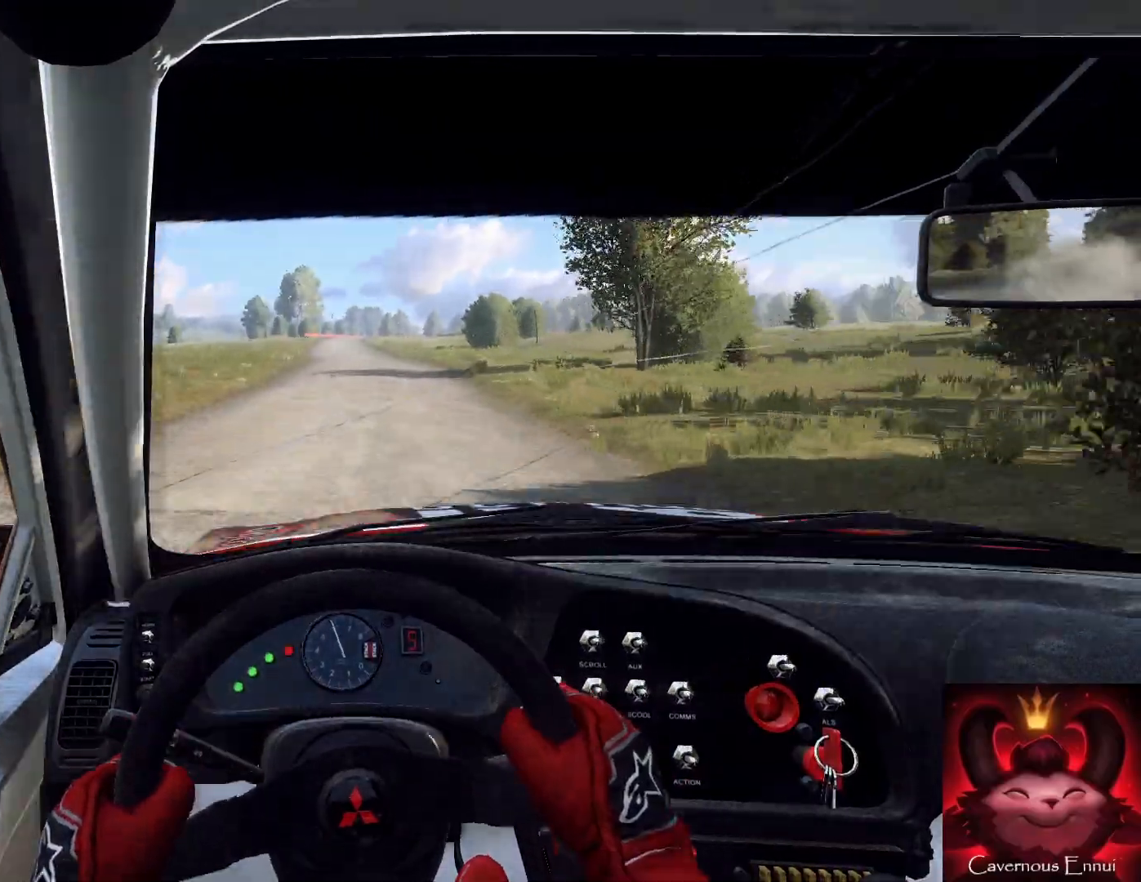
{"buttons": [], "left_stick": "left", "right_stick": "left", "events": [[433, "left_stick", "left"]]}
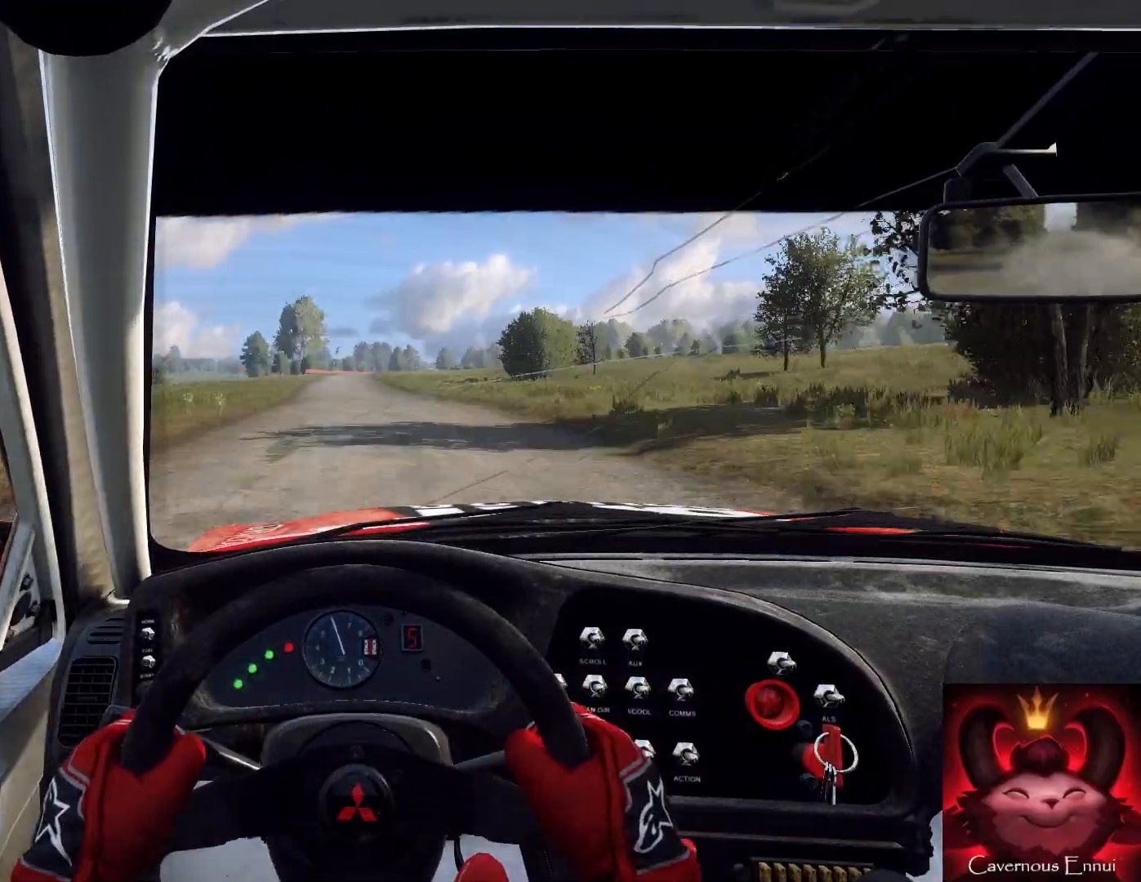
{"buttons": [], "left_stick": "center", "right_stick": "left", "events": [[100, "left_stick", "center"], [267, "R1", "down"], [267, "left_stick", "left"], [333, "left_stick", "center"], [367, "R1", "up"]]}
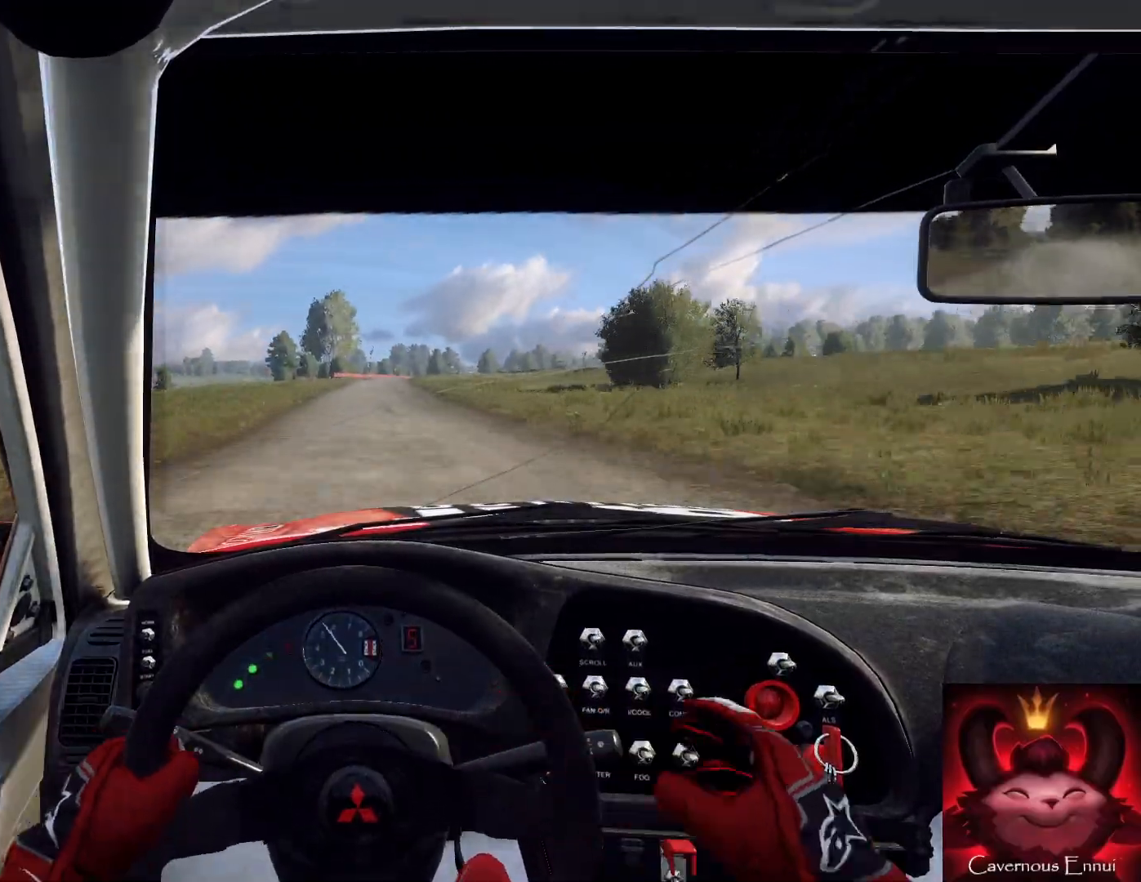
{"buttons": [], "left_stick": "center", "right_stick": "left", "events": []}
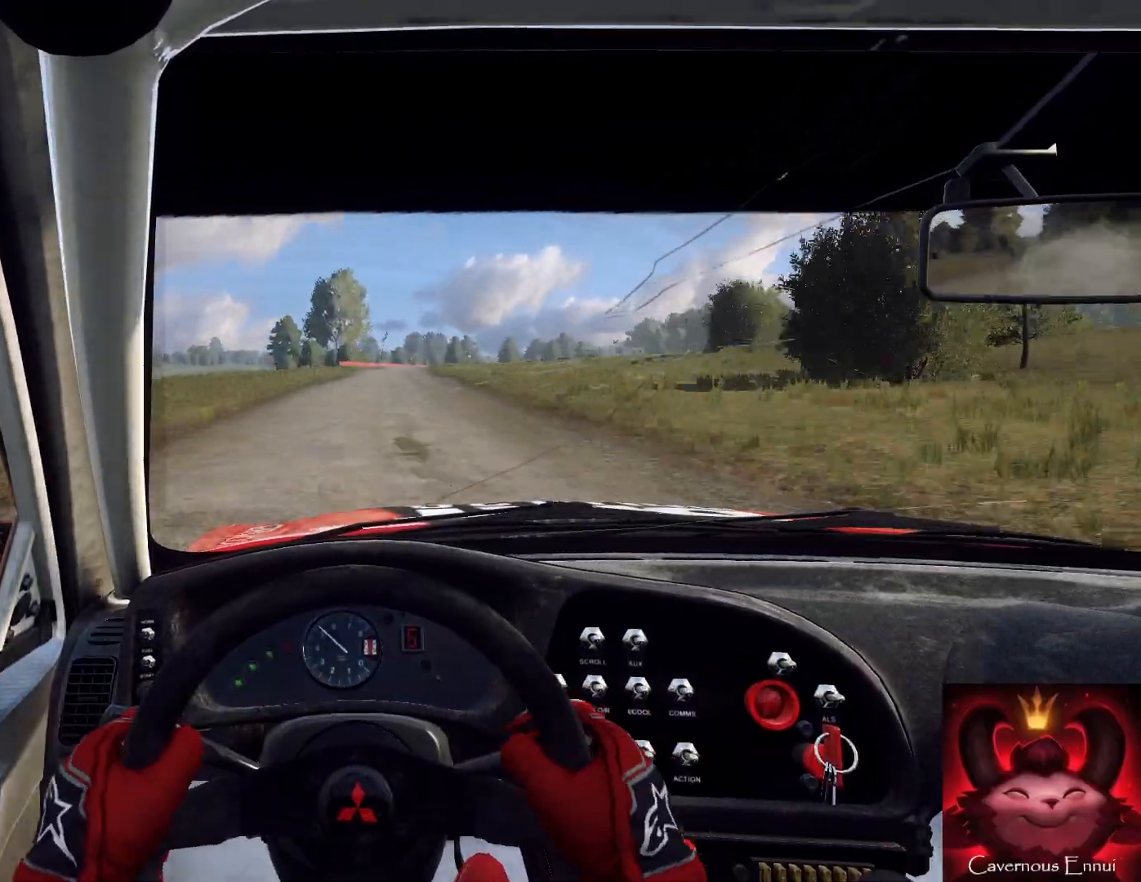
{"buttons": [], "left_stick": "center", "right_stick": "center", "events": [[67, "right_stick", "center"], [100, "left_stick", "right"], [167, "left_stick", "center"], [400, "left_stick", "right"], [500, "left_stick", "center"]]}
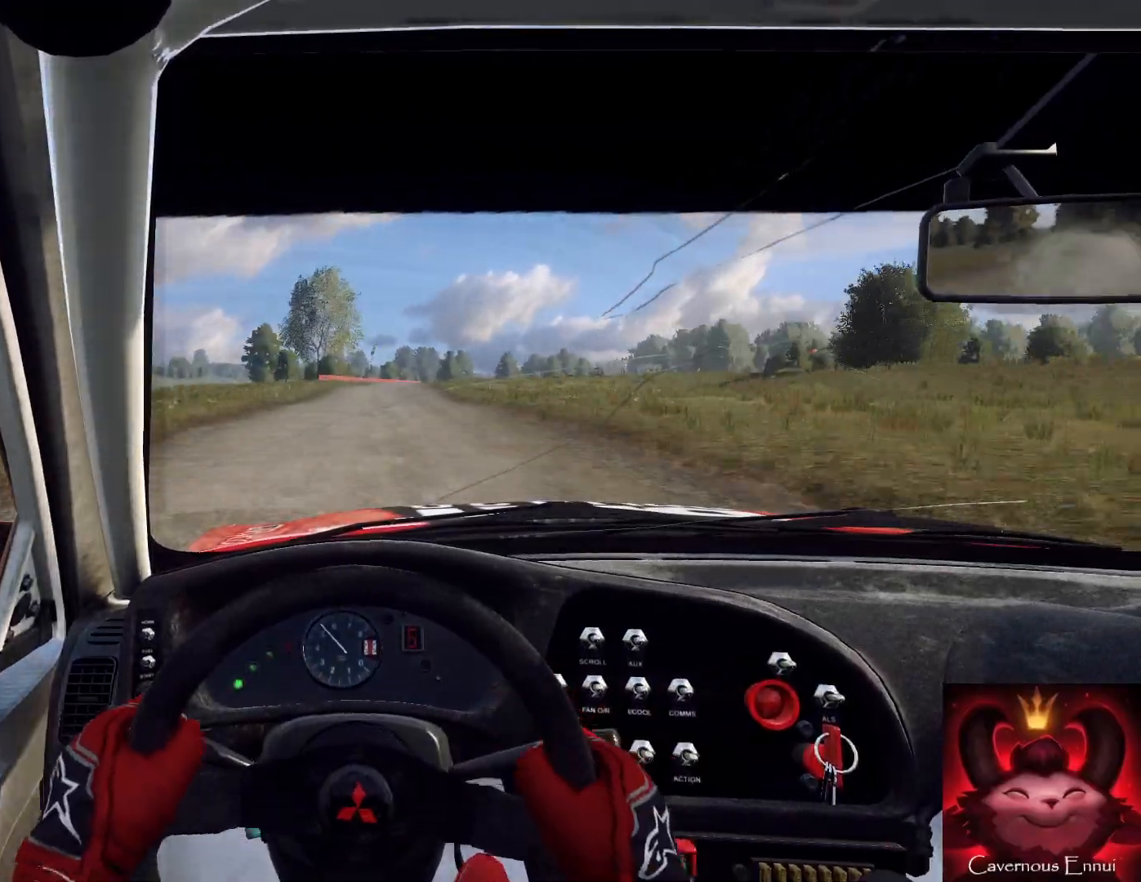
{"buttons": [], "left_stick": "down-right", "right_stick": "center", "events": [[167, "left_stick", "left"], [300, "left_stick", "down-right"], [367, "left_stick", "center"], [500, "left_stick", "down-right"]]}
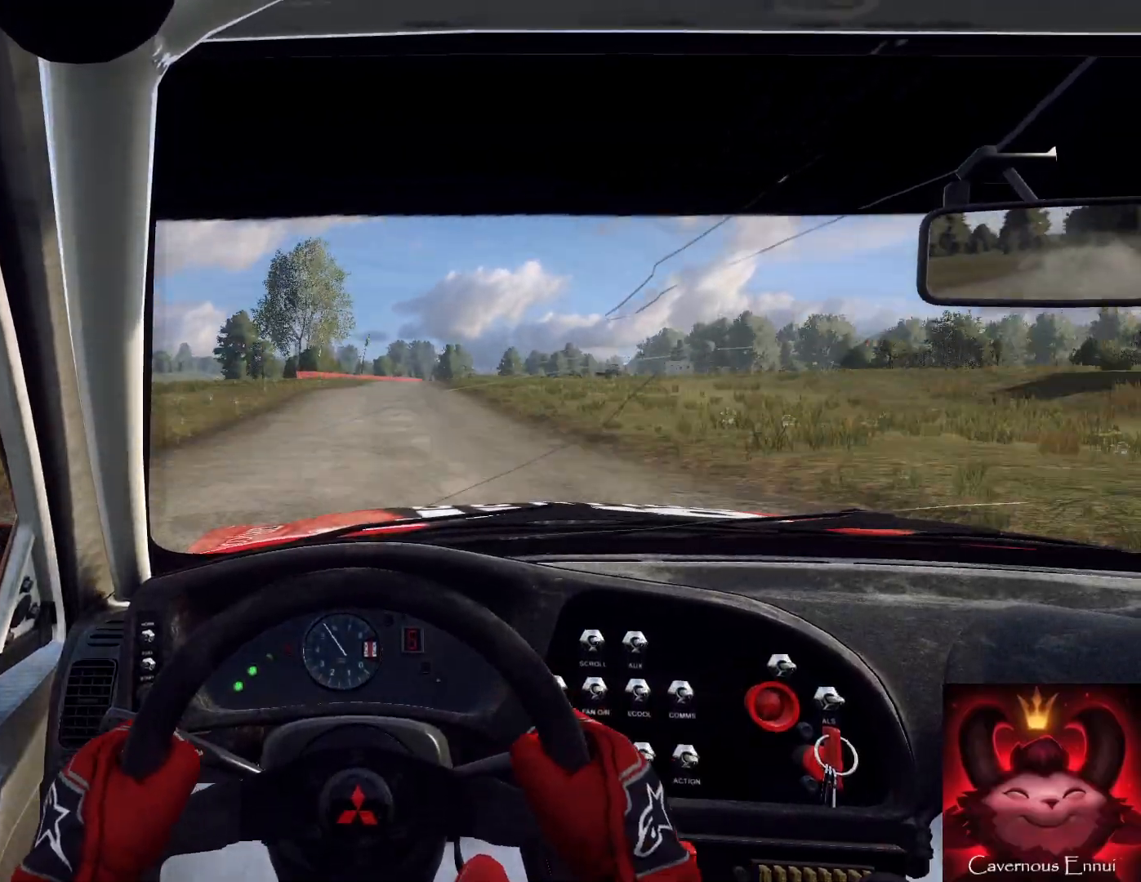
{"buttons": [], "left_stick": "center", "right_stick": "center", "events": [[33, "left_stick", "right"], [233, "left_stick", "center"], [333, "L2", "down"], [467, "L2", "up"]]}
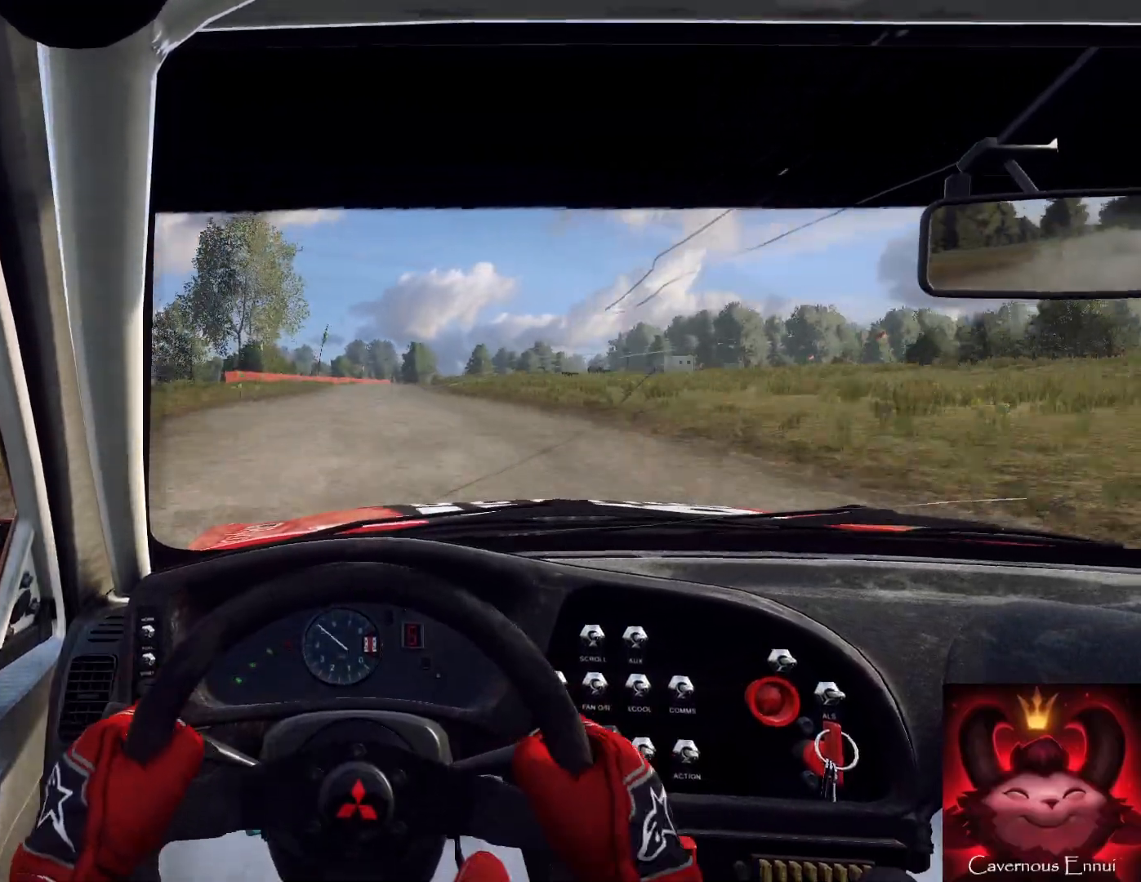
{"buttons": ["L2"], "left_stick": "right", "right_stick": "center", "events": [[133, "left_stick", "down-left"], [200, "left_stick", "center"], [367, "left_stick", "right"], [433, "L2", "down"]]}